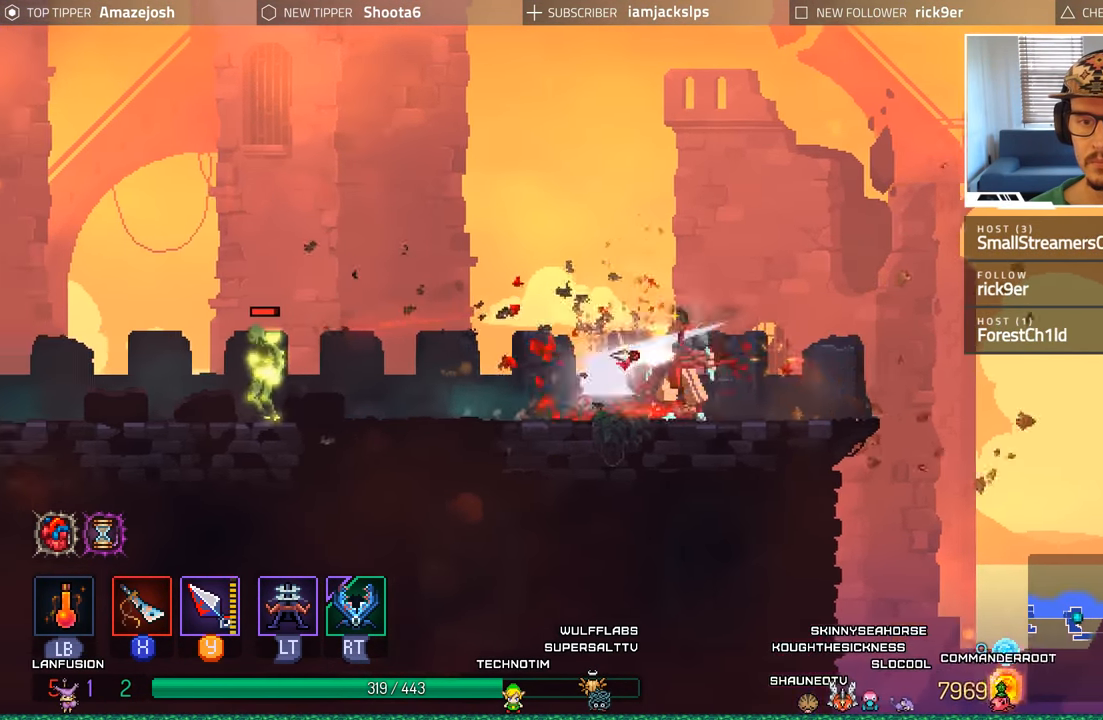
Gameplay with a controller (Xbox layout); each line is a JSON object with the inputs held at the frame after it. "events" lists button and stick changes between this image and that frame as [ms after this image, input, new state], when the widget could be followed in between.
{"buttons": ["DPAD_LEFT"], "left_stick": "center", "right_stick": "center", "events": [[100, "DPAD_LEFT", "up"], [100, "Y", "down"], [150, "Y", "up"], [216, "Y", "down"], [250, "DPAD_LEFT", "down"], [300, "Y", "up"], [383, "Y", "down"], [466, "Y", "up"]]}
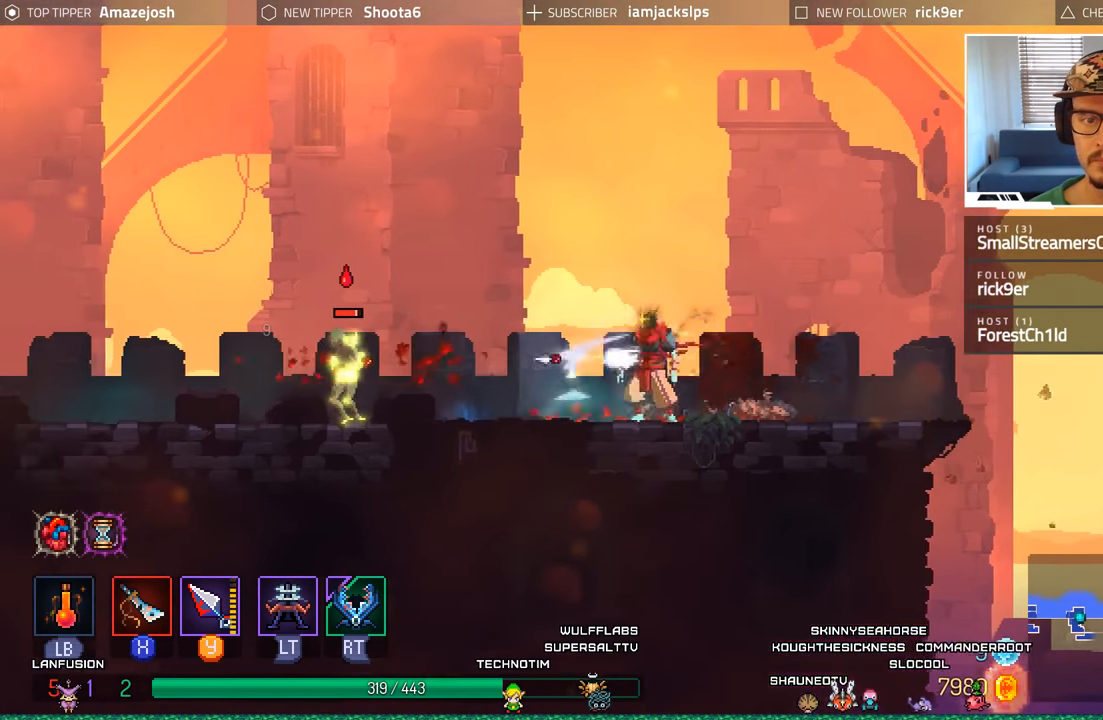
{"buttons": ["DPAD_LEFT"], "left_stick": "center", "right_stick": "center", "events": [[33, "Y", "down"], [133, "Y", "up"], [366, "X", "down"], [483, "X", "up"]]}
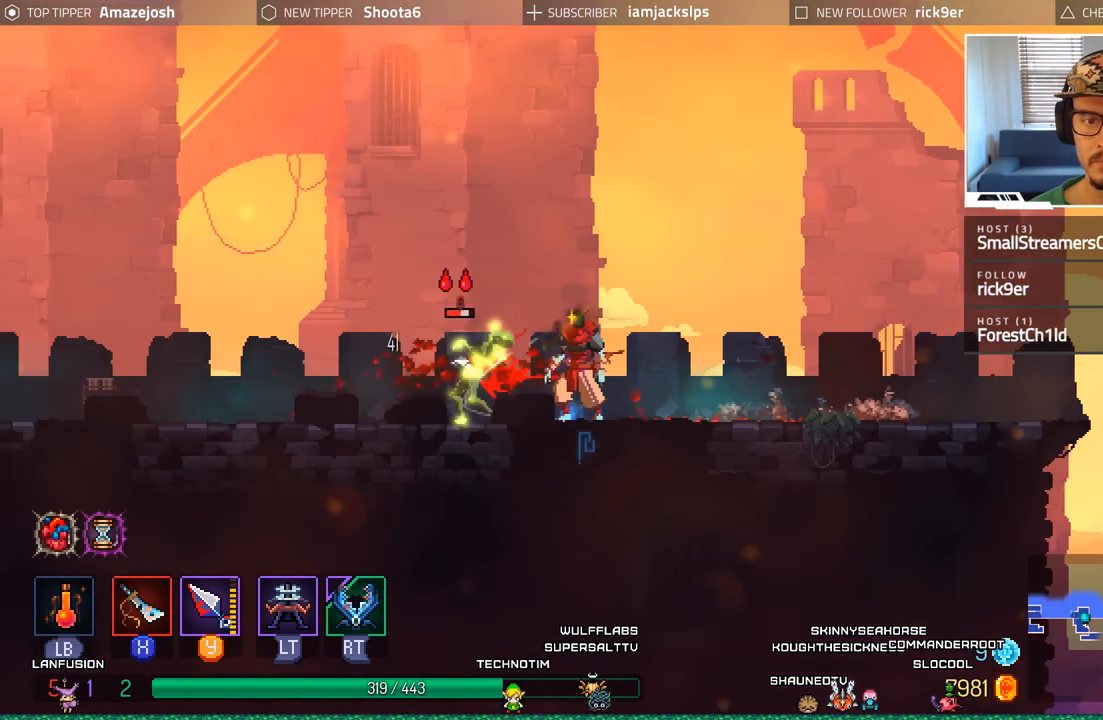
{"buttons": ["DPAD_LEFT"], "left_stick": "center", "right_stick": "center", "events": [[33, "X", "down"], [116, "X", "up"], [216, "X", "down"], [266, "X", "up"], [366, "X", "down"], [433, "X", "up"]]}
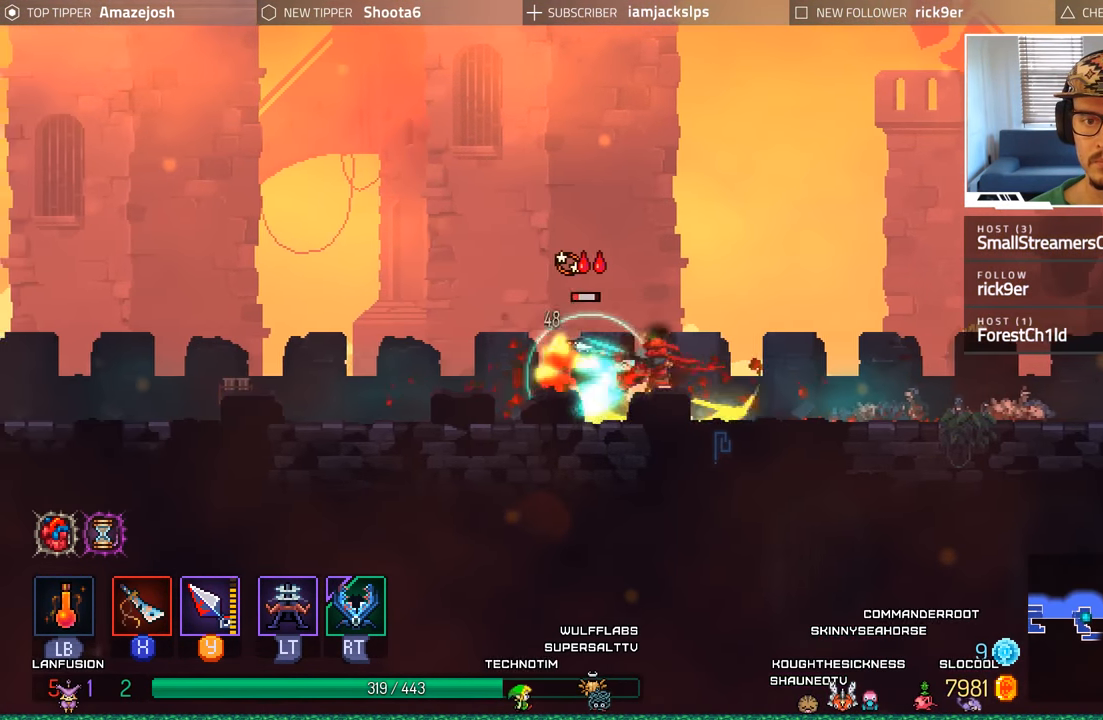
{"buttons": ["DPAD_LEFT"], "left_stick": "center", "right_stick": "center", "events": [[33, "X", "down"], [100, "X", "up"], [316, "B", "down"], [433, "B", "up"]]}
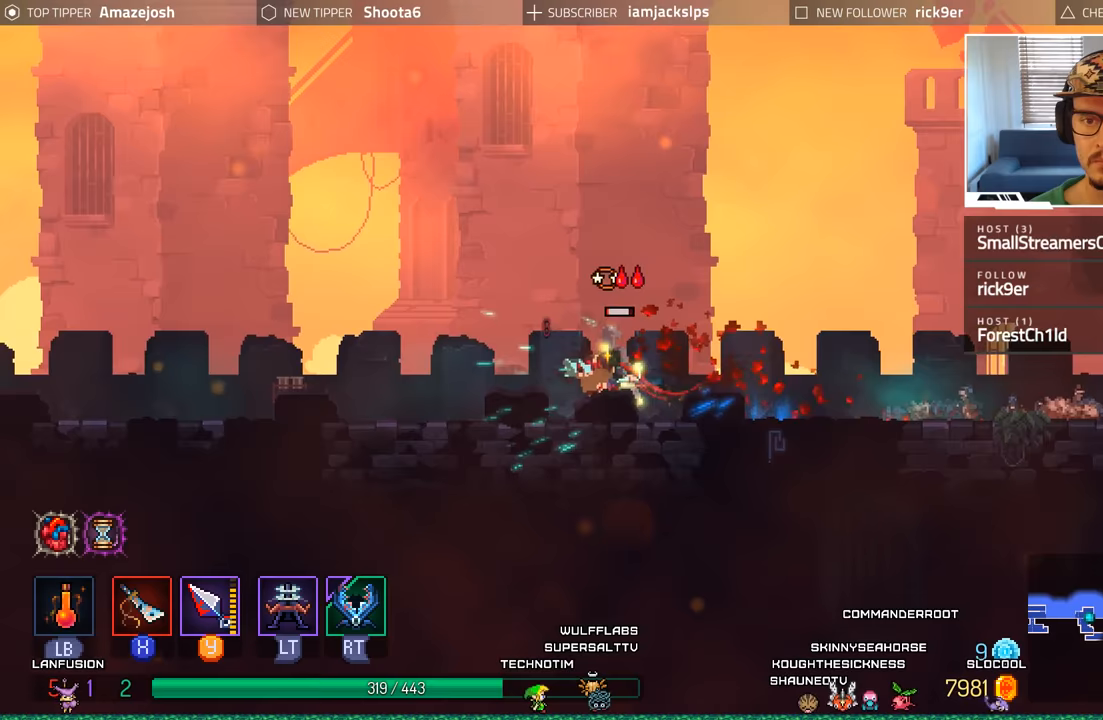
{"buttons": ["DPAD_RIGHT"], "left_stick": "center", "right_stick": "center", "events": [[183, "DPAD_LEFT", "up"], [267, "DPAD_RIGHT", "down"], [333, "X", "down"], [417, "X", "up"]]}
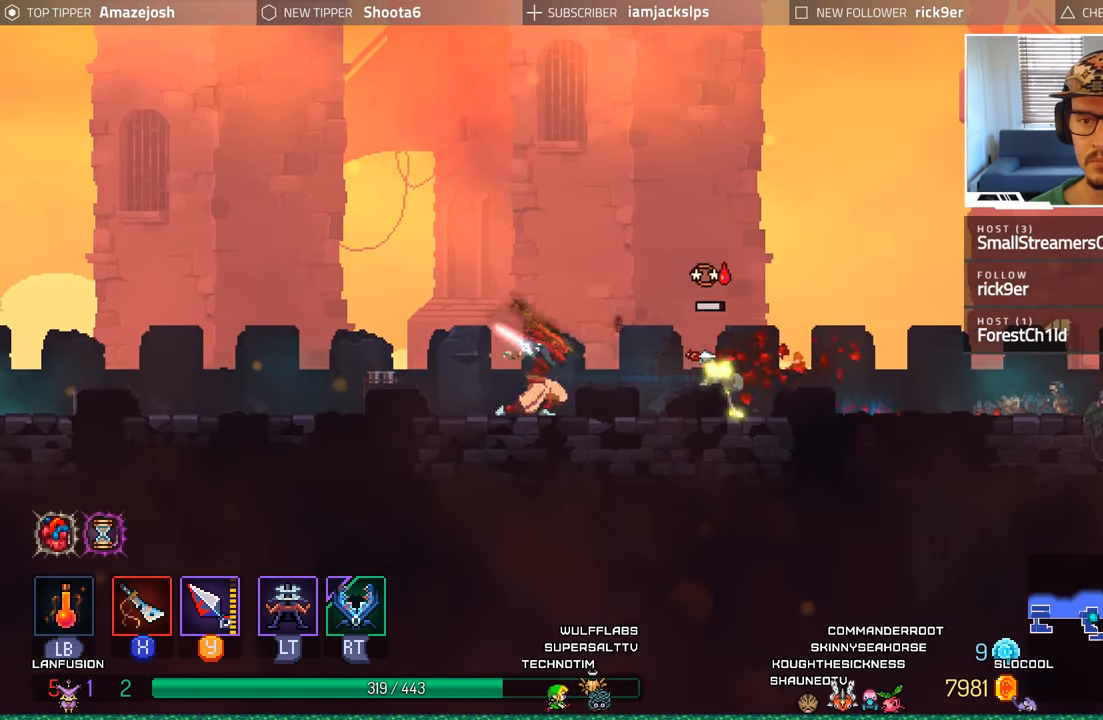
{"buttons": ["DPAD_RIGHT"], "left_stick": "center", "right_stick": "center", "events": [[17, "X", "down"], [83, "X", "up"], [217, "X", "down"], [267, "X", "up"], [367, "X", "down"], [483, "X", "up"]]}
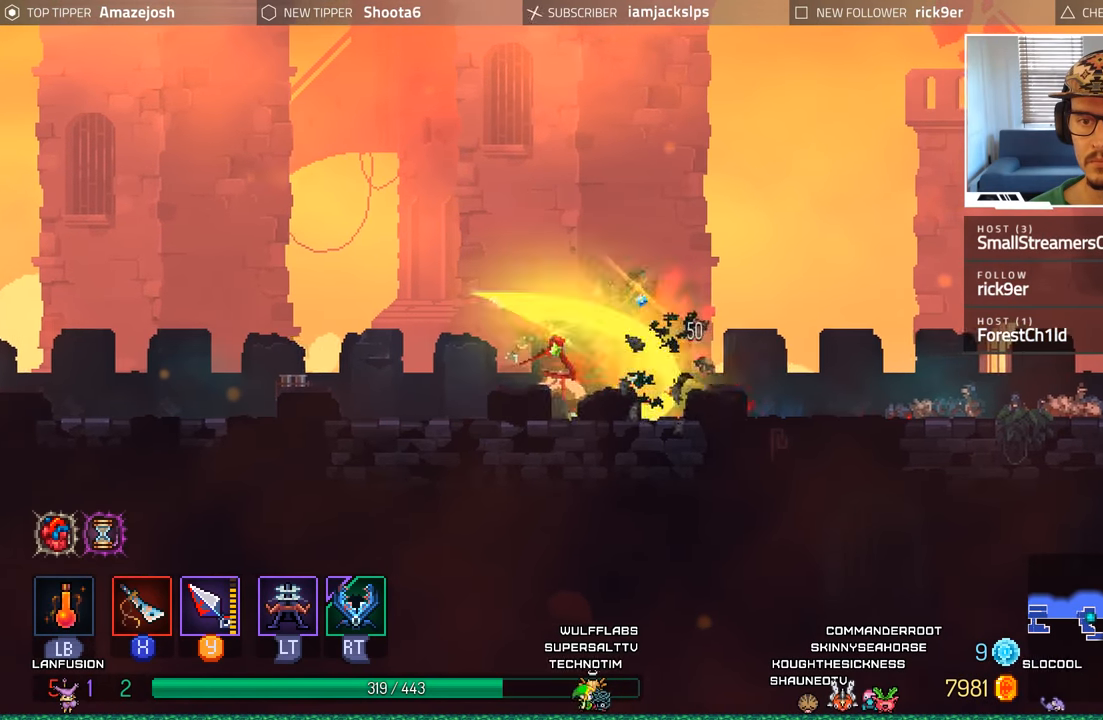
{"buttons": ["DPAD_RIGHT"], "left_stick": "center", "right_stick": "center", "events": [[67, "X", "down"], [150, "X", "up"], [350, "B", "down"], [467, "B", "up"]]}
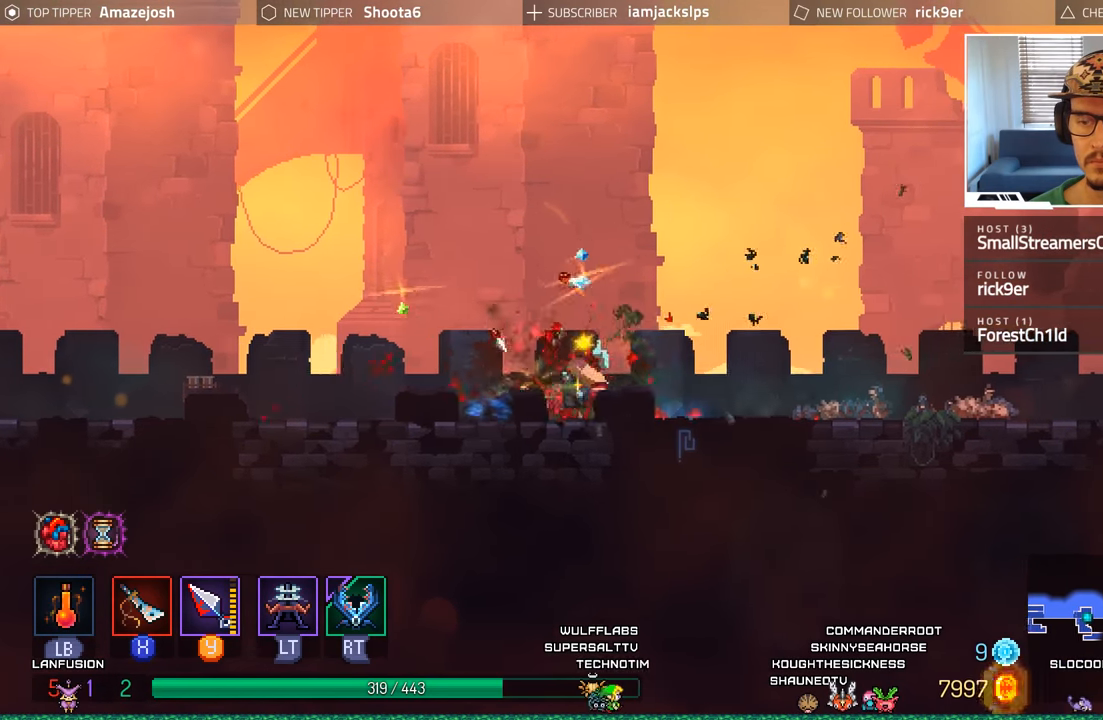
{"buttons": ["DPAD_RIGHT"], "left_stick": "center", "right_stick": "center", "events": []}
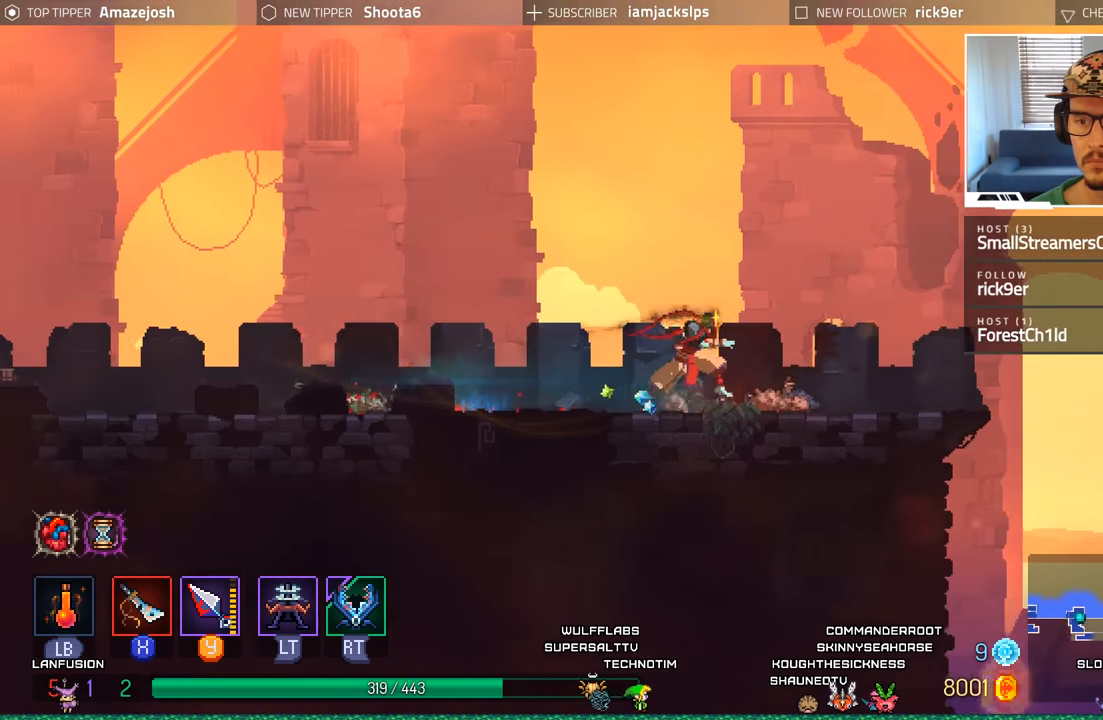
{"buttons": ["A", "DPAD_RIGHT"], "left_stick": "center", "right_stick": "center", "events": [[300, "R1", "down"], [350, "R1", "up"], [483, "A", "down"]]}
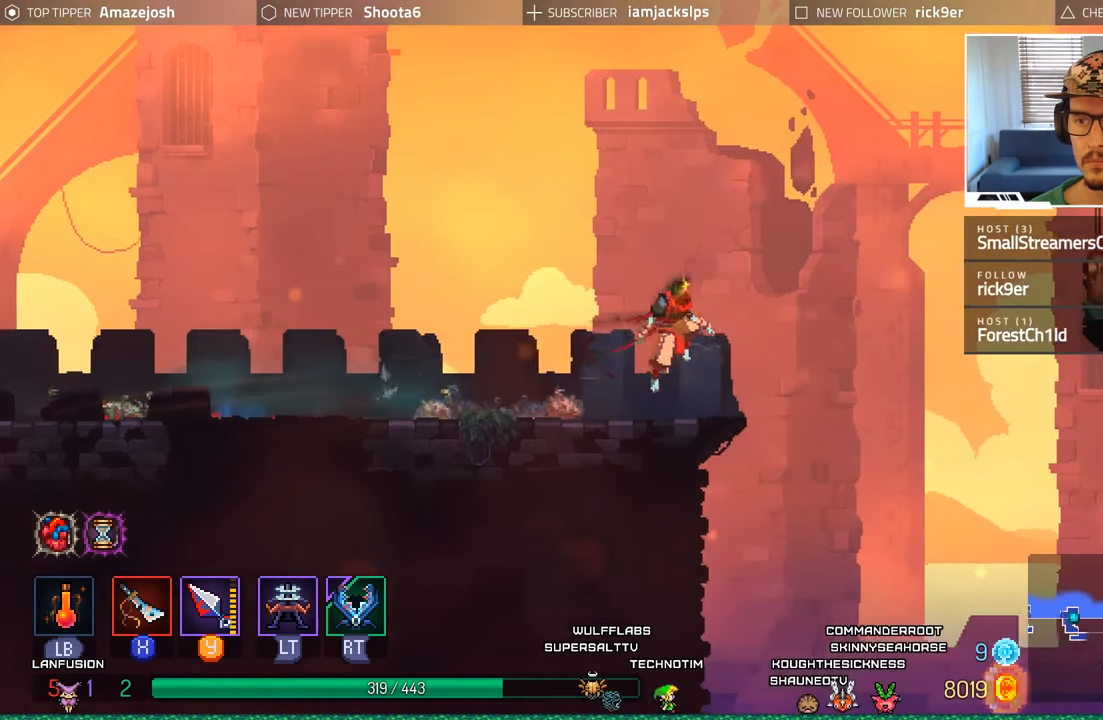
{"buttons": ["A", "DPAD_RIGHT"], "left_stick": "center", "right_stick": "center", "events": [[133, "A", "up"], [433, "A", "down"]]}
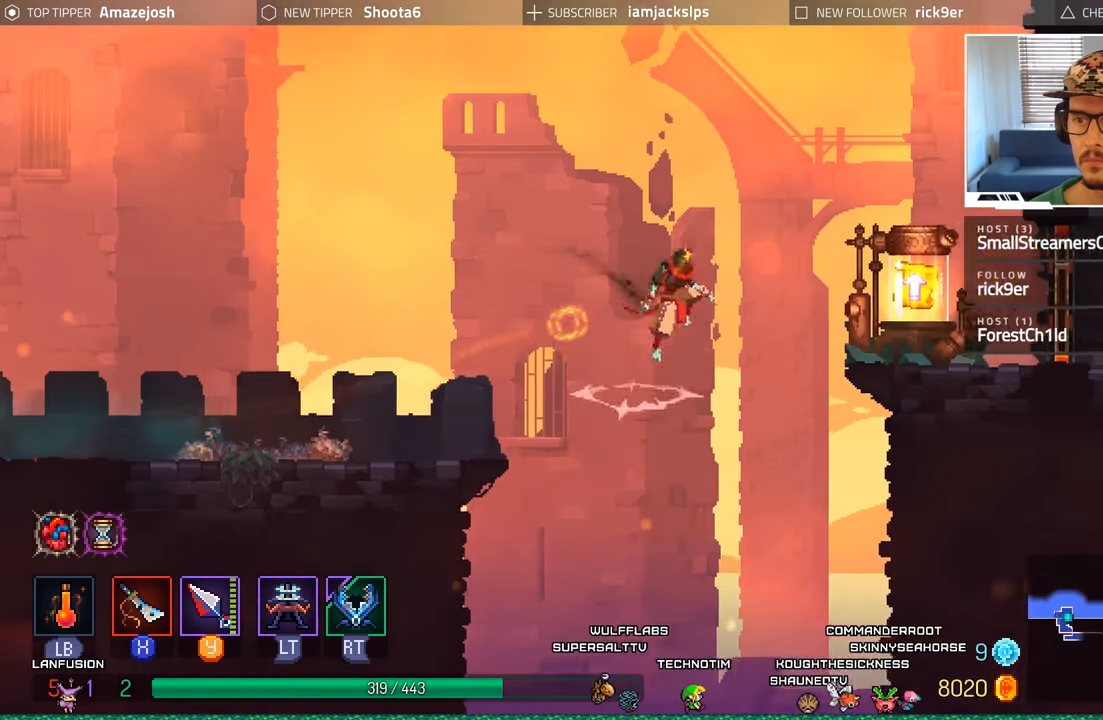
{"buttons": ["DPAD_RIGHT"], "left_stick": "center", "right_stick": "center", "events": [[317, "A", "up"]]}
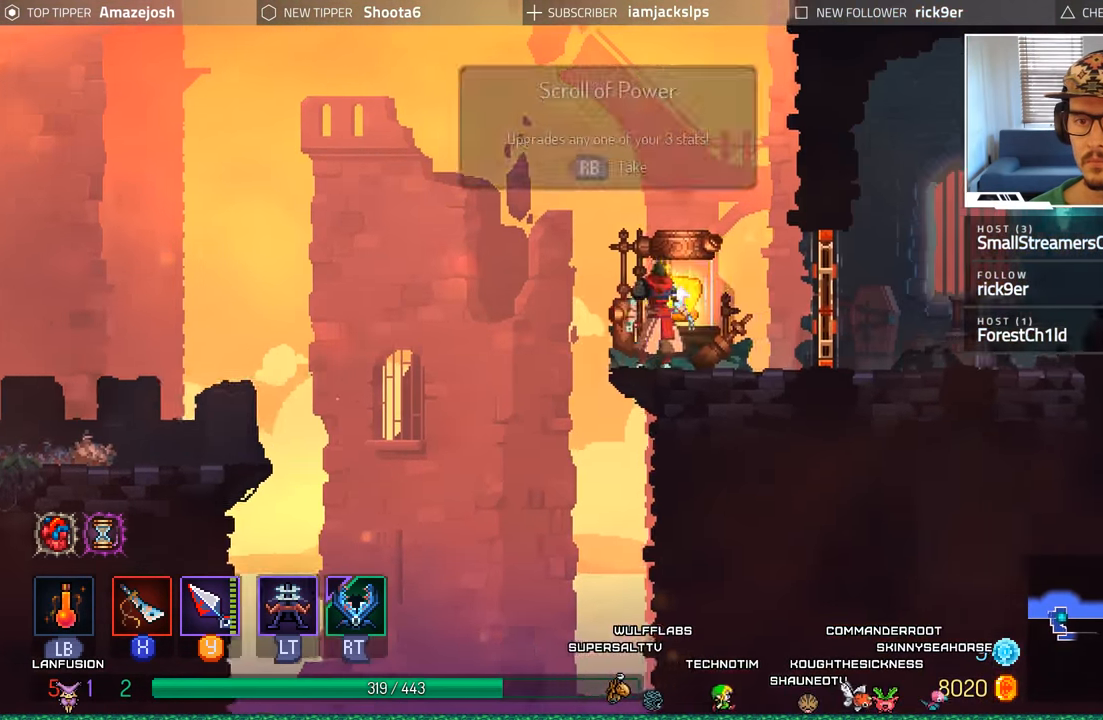
{"buttons": [], "left_stick": "center", "right_stick": "center", "events": [[50, "DPAD_RIGHT", "up"], [117, "R1", "down"], [233, "R1", "up"]]}
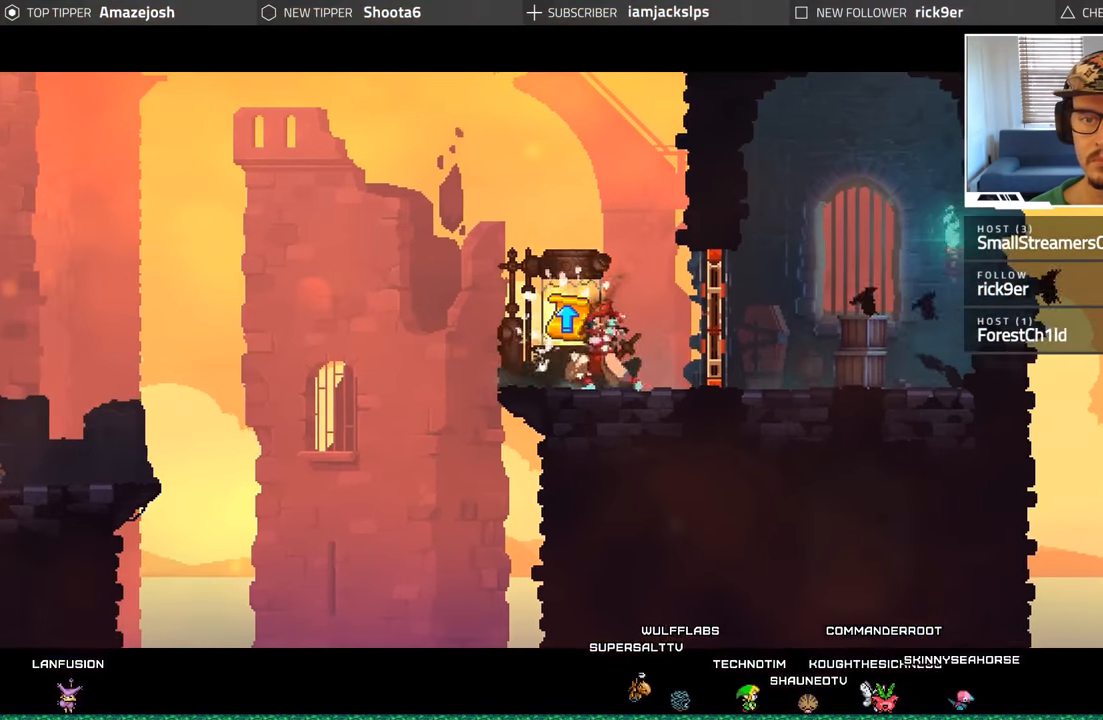
{"buttons": [], "left_stick": "center", "right_stick": "center", "events": []}
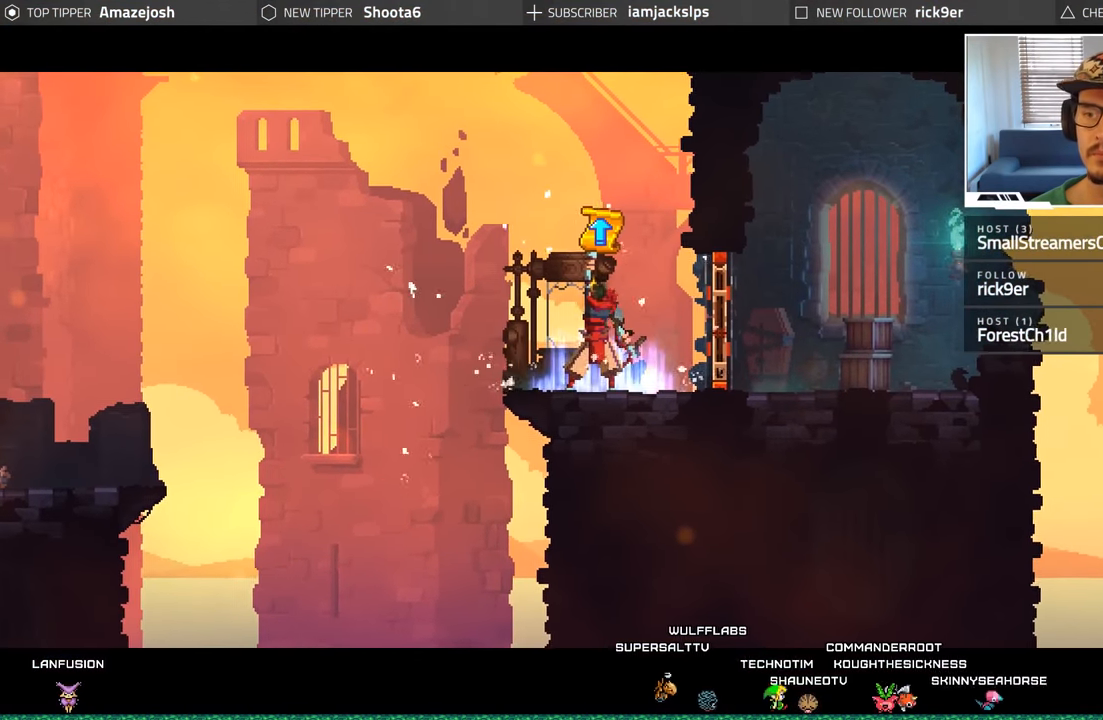
{"buttons": [], "left_stick": "center", "right_stick": "center", "events": []}
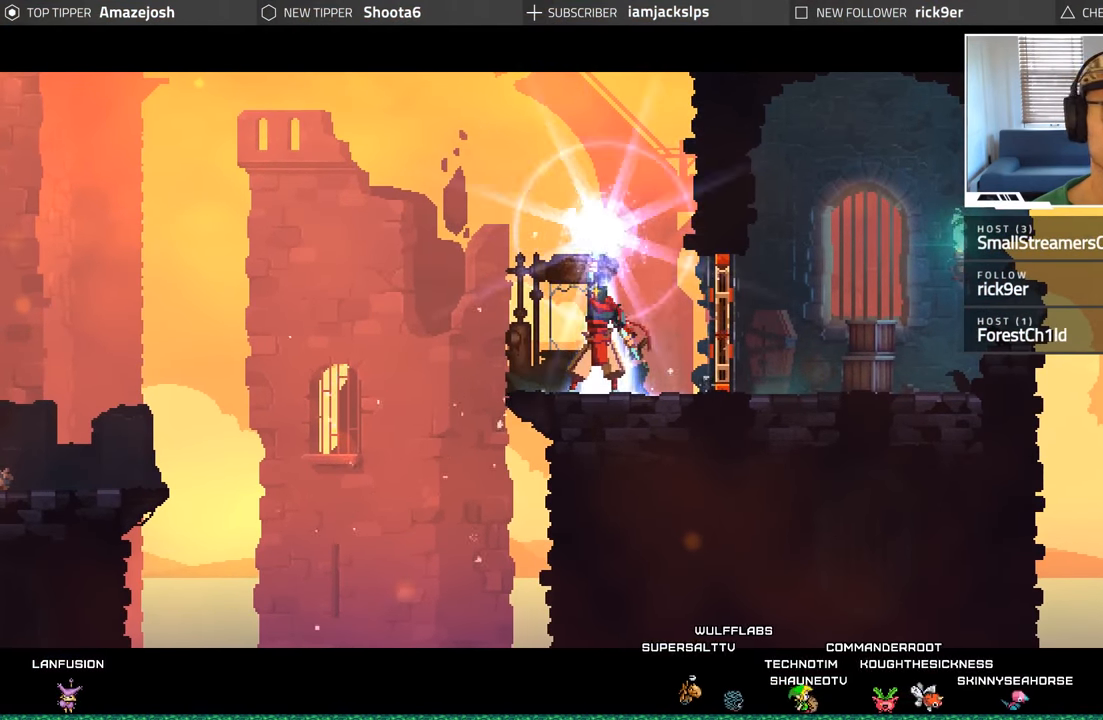
{"buttons": [], "left_stick": "center", "right_stick": "center", "events": []}
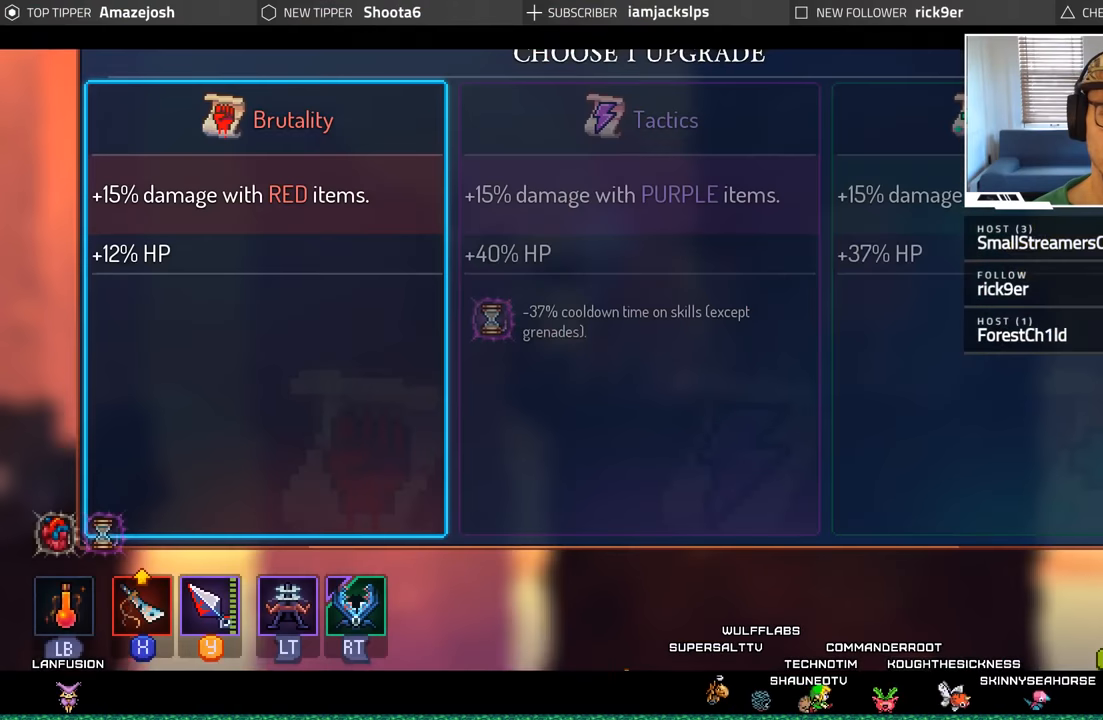
{"buttons": [], "left_stick": "center", "right_stick": "center", "events": []}
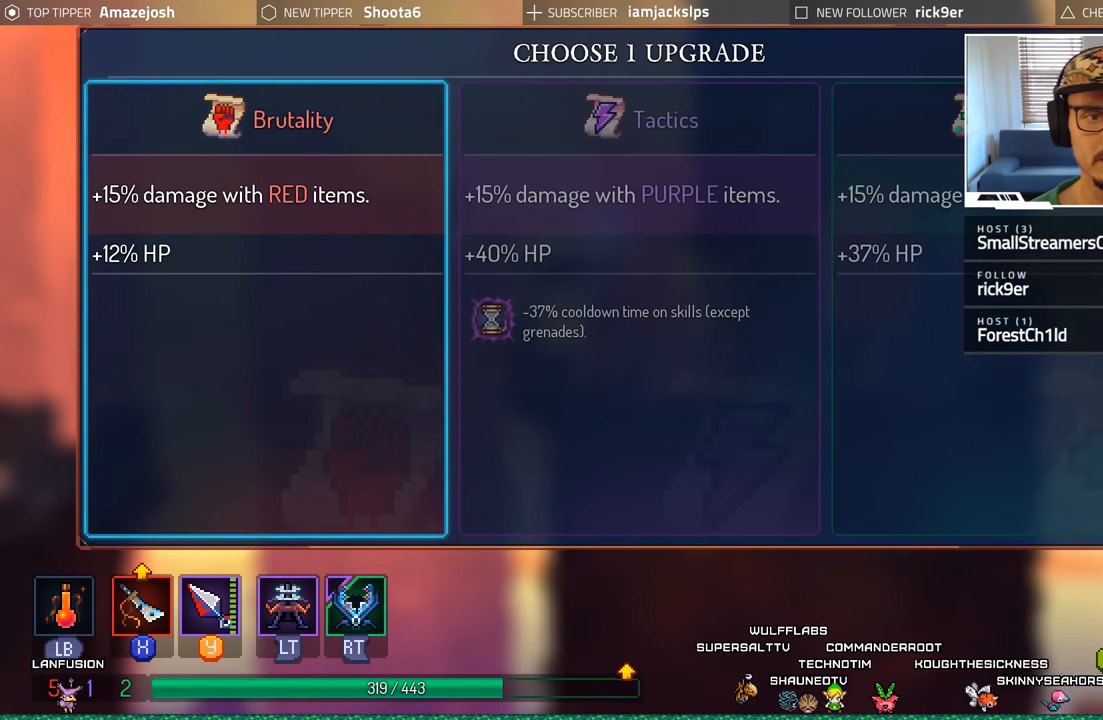
{"buttons": [], "left_stick": "center", "right_stick": "center", "events": [[34, "DPAD_RIGHT", "down"], [150, "DPAD_RIGHT", "up"], [317, "DPAD_RIGHT", "down"], [434, "DPAD_RIGHT", "up"]]}
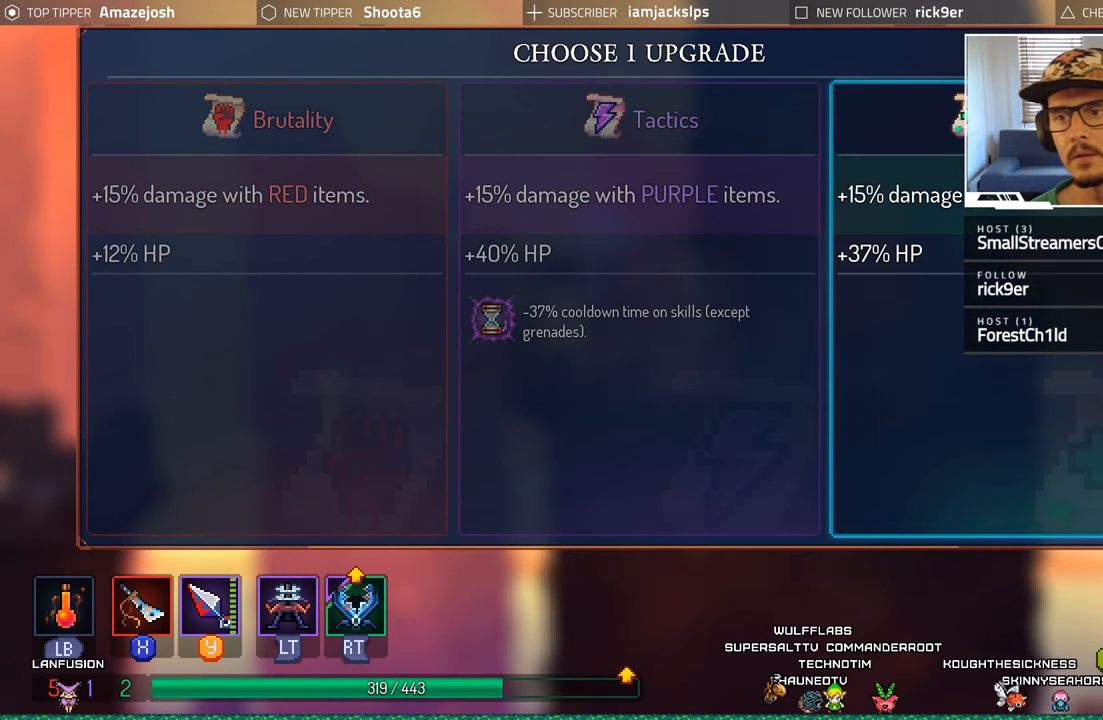
{"buttons": [], "left_stick": "center", "right_stick": "center", "events": [[300, "DPAD_LEFT", "down"], [434, "DPAD_LEFT", "up"]]}
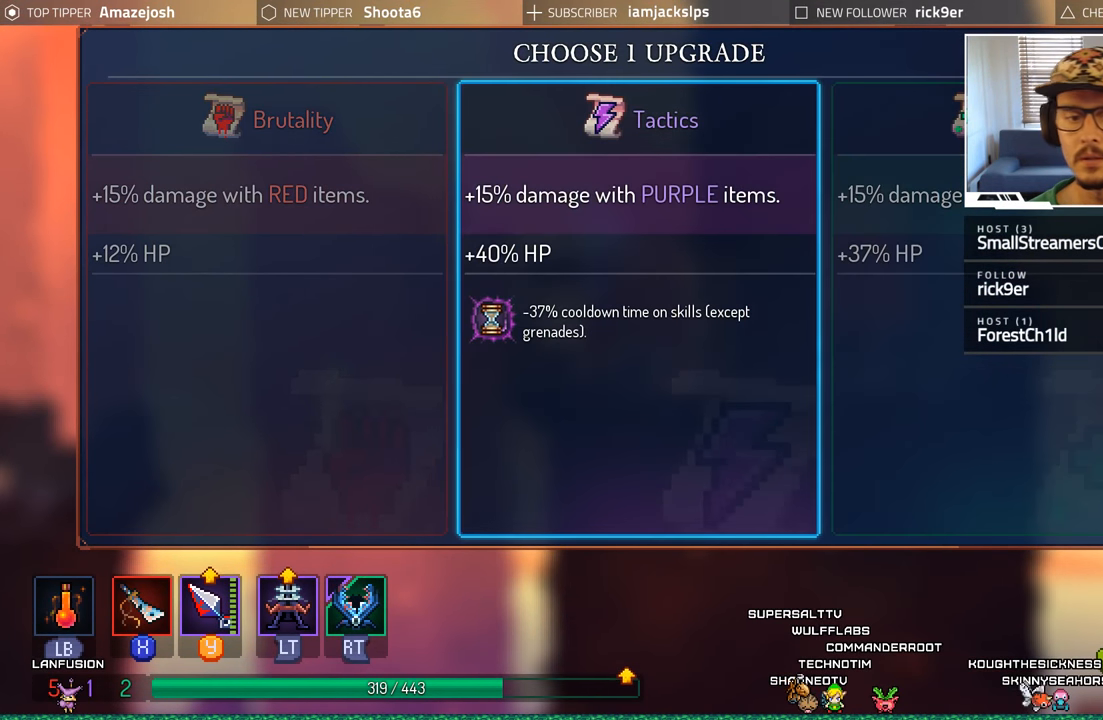
{"buttons": [], "left_stick": "center", "right_stick": "center", "events": []}
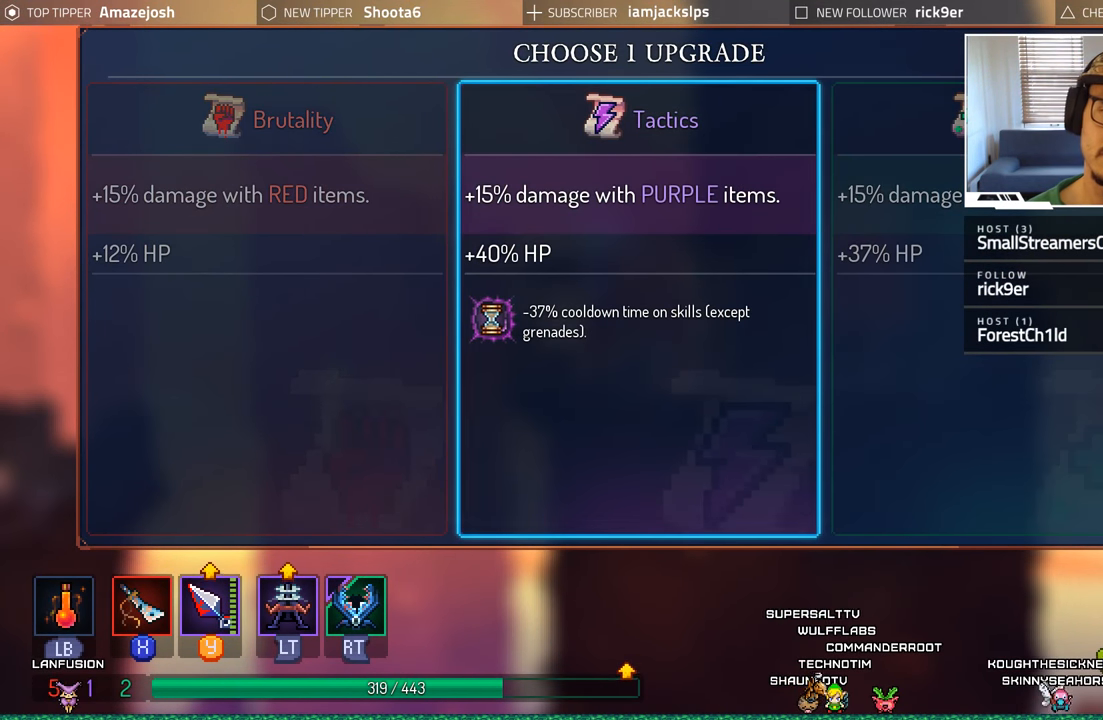
{"buttons": [], "left_stick": "center", "right_stick": "center", "events": [[234, "A", "down"], [367, "A", "up"]]}
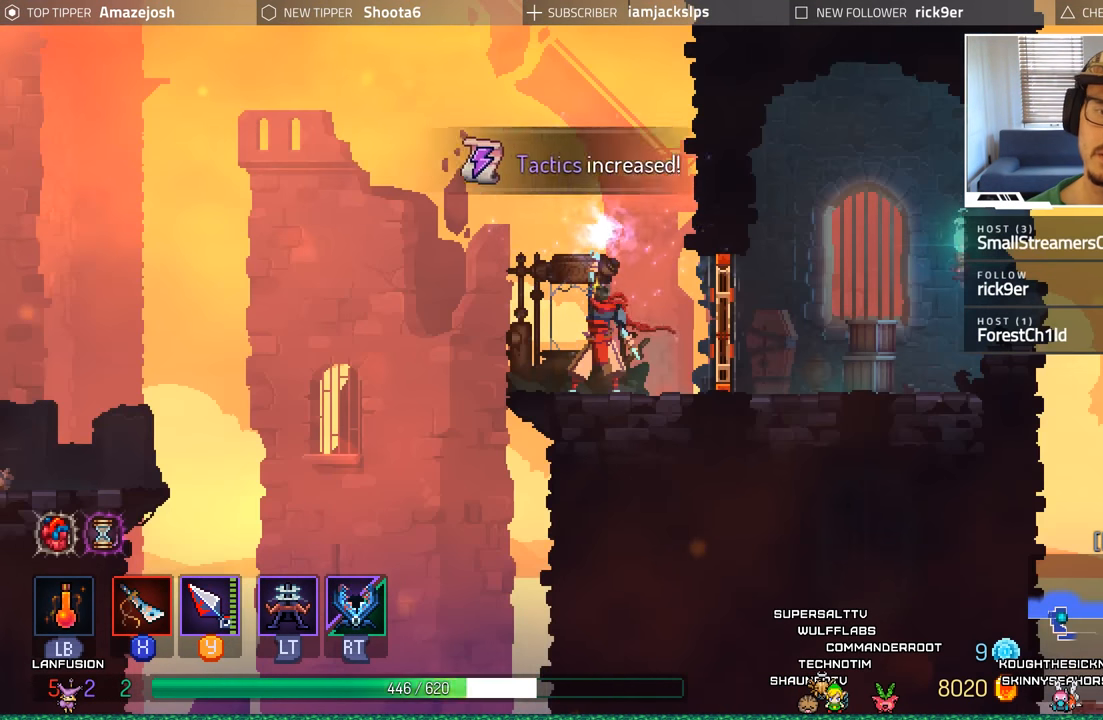
{"buttons": ["DPAD_RIGHT"], "left_stick": "center", "right_stick": "center", "events": [[250, "DPAD_RIGHT", "down"]]}
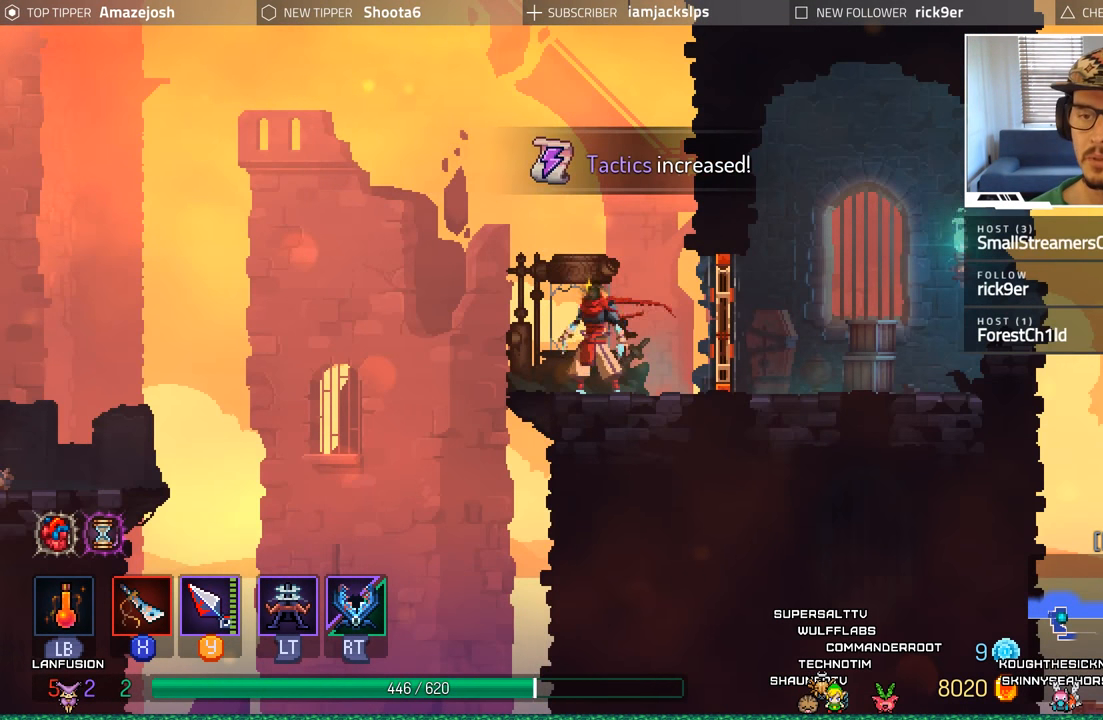
{"buttons": ["DPAD_RIGHT"], "left_stick": "center", "right_stick": "center", "events": [[117, "X", "down"], [234, "X", "up"], [317, "X", "down"], [384, "X", "up"]]}
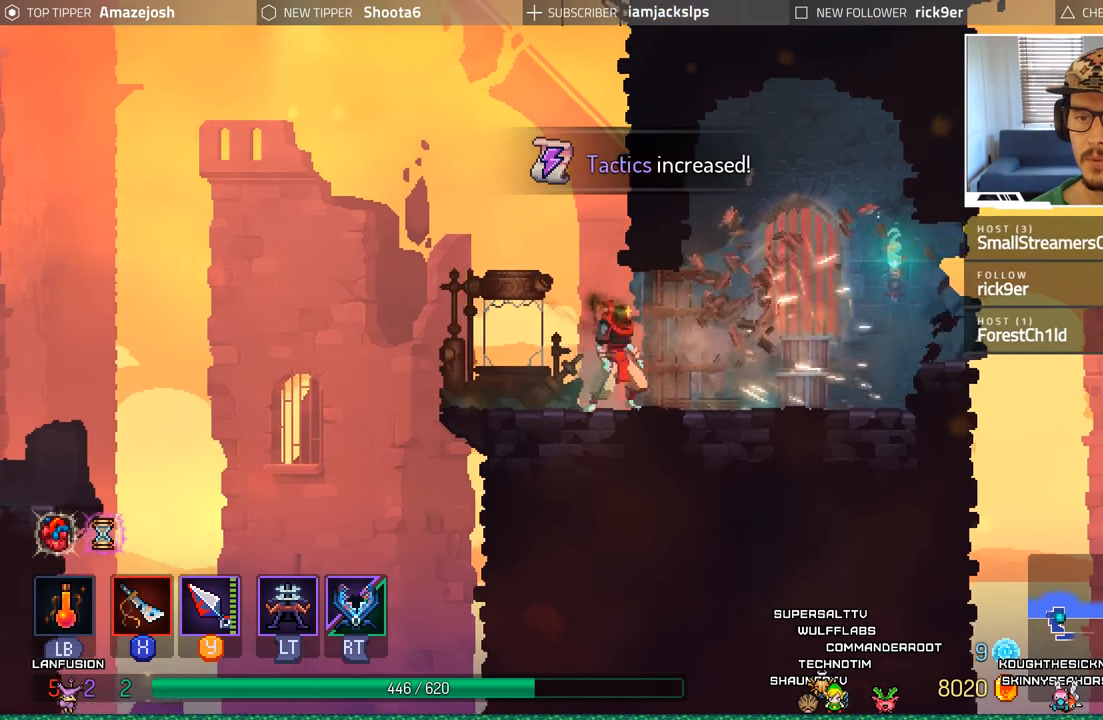
{"buttons": ["DPAD_RIGHT"], "left_stick": "center", "right_stick": "center", "events": []}
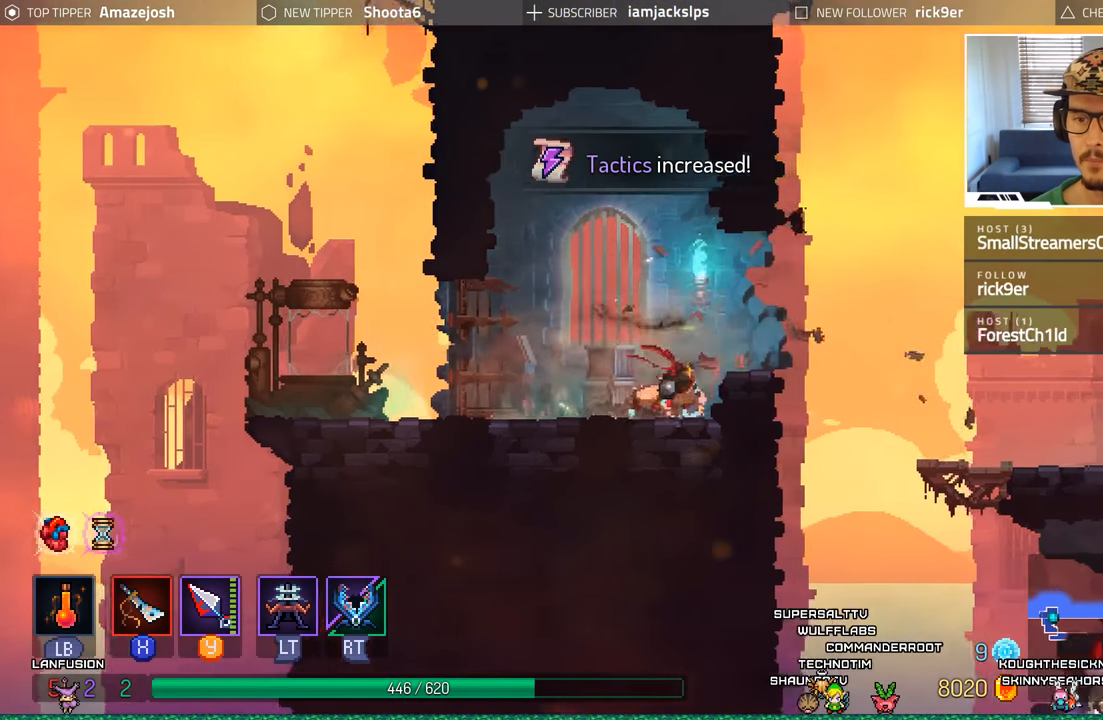
{"buttons": ["DPAD_RIGHT"], "left_stick": "center", "right_stick": "center", "events": [[134, "A", "down"], [267, "A", "up"]]}
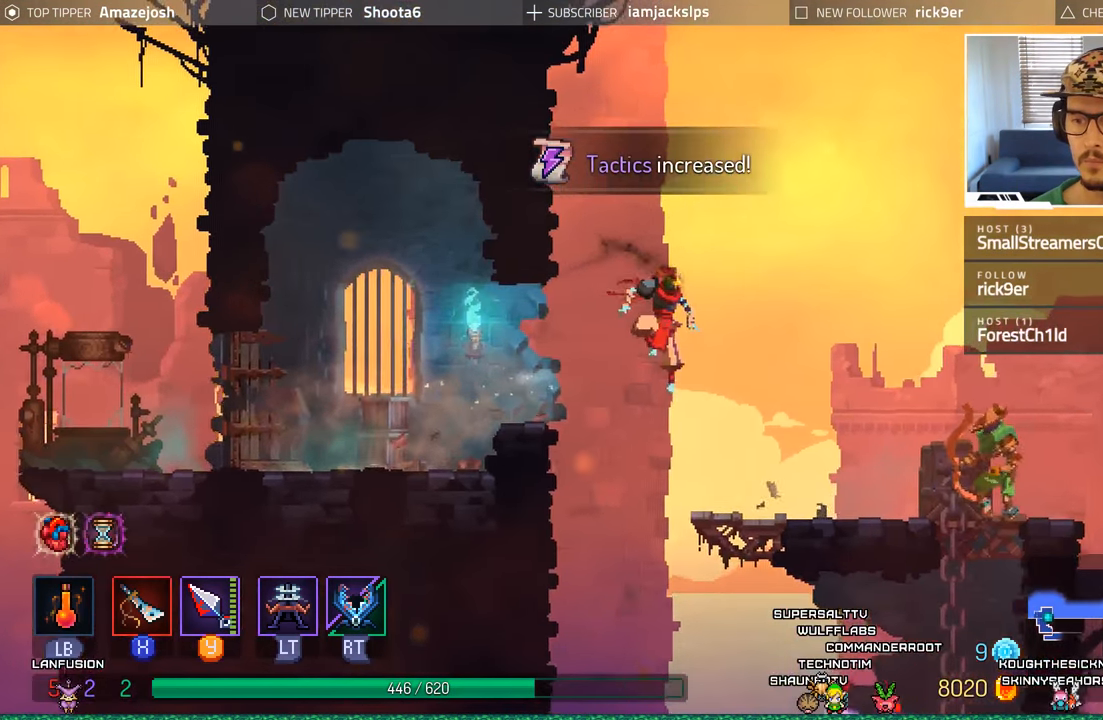
{"buttons": ["L2", "DPAD_RIGHT"], "left_stick": "center", "right_stick": "center", "events": [[350, "L2", "down"], [350, "R1", "down"], [350, "R2", "down"], [500, "R1", "up"], [500, "R2", "up"]]}
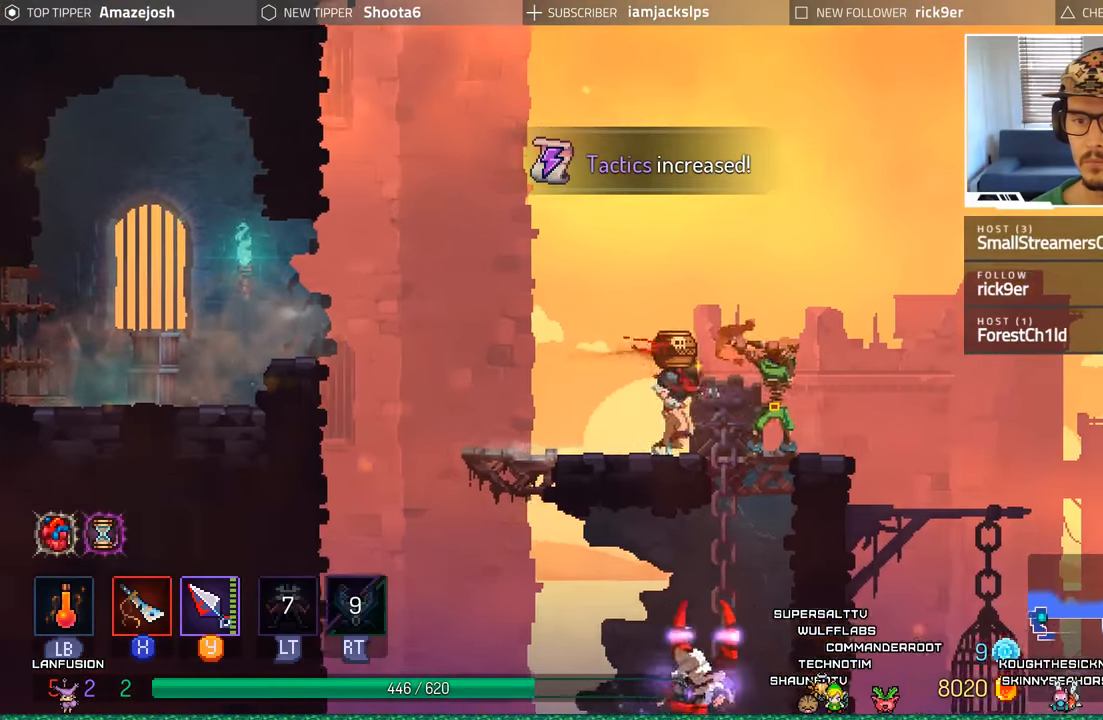
{"buttons": ["X"], "left_stick": "center", "right_stick": "center", "events": [[16, "L2", "up"], [133, "X", "down"], [216, "DPAD_RIGHT", "up"], [283, "X", "up"], [350, "X", "down"], [433, "X", "up"], [500, "X", "down"]]}
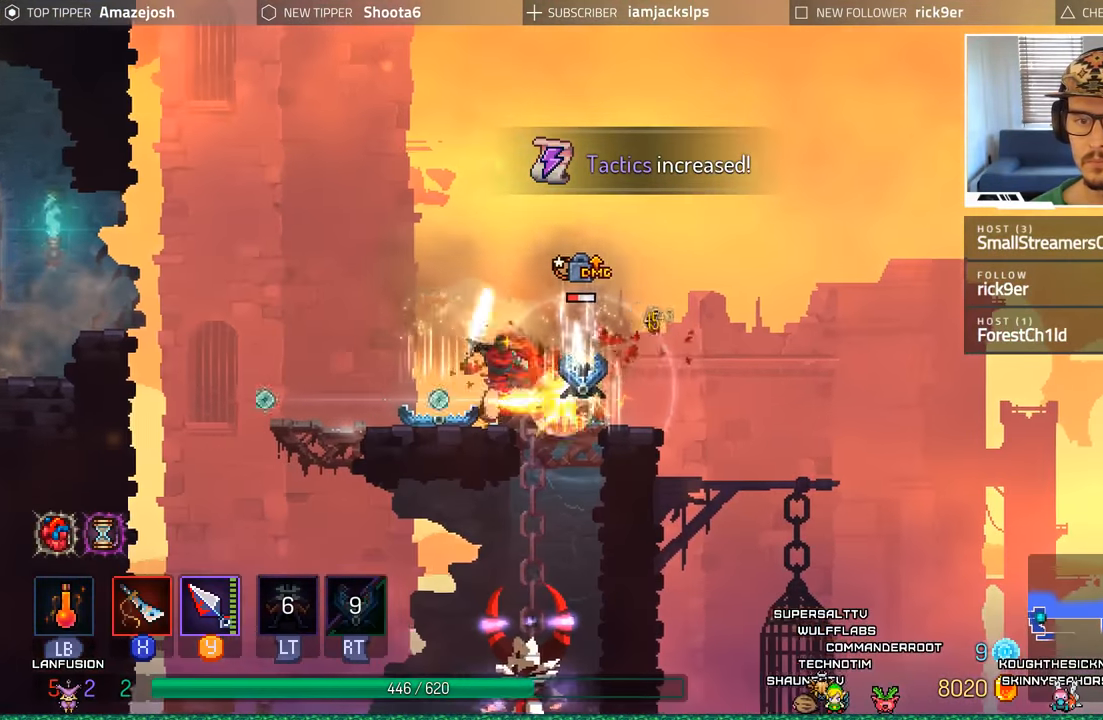
{"buttons": [], "left_stick": "center", "right_stick": "center", "events": [[83, "X", "up"], [183, "X", "down"], [250, "X", "up"], [350, "X", "down"], [433, "X", "up"]]}
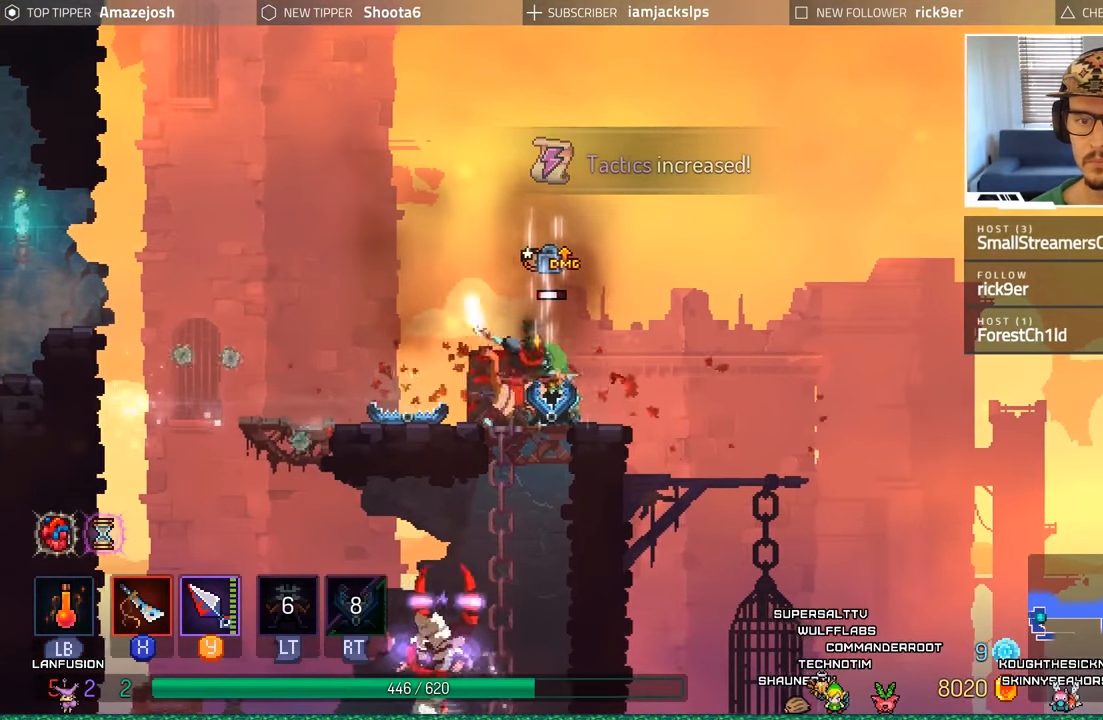
{"buttons": ["DPAD_RIGHT"], "left_stick": "center", "right_stick": "center"}
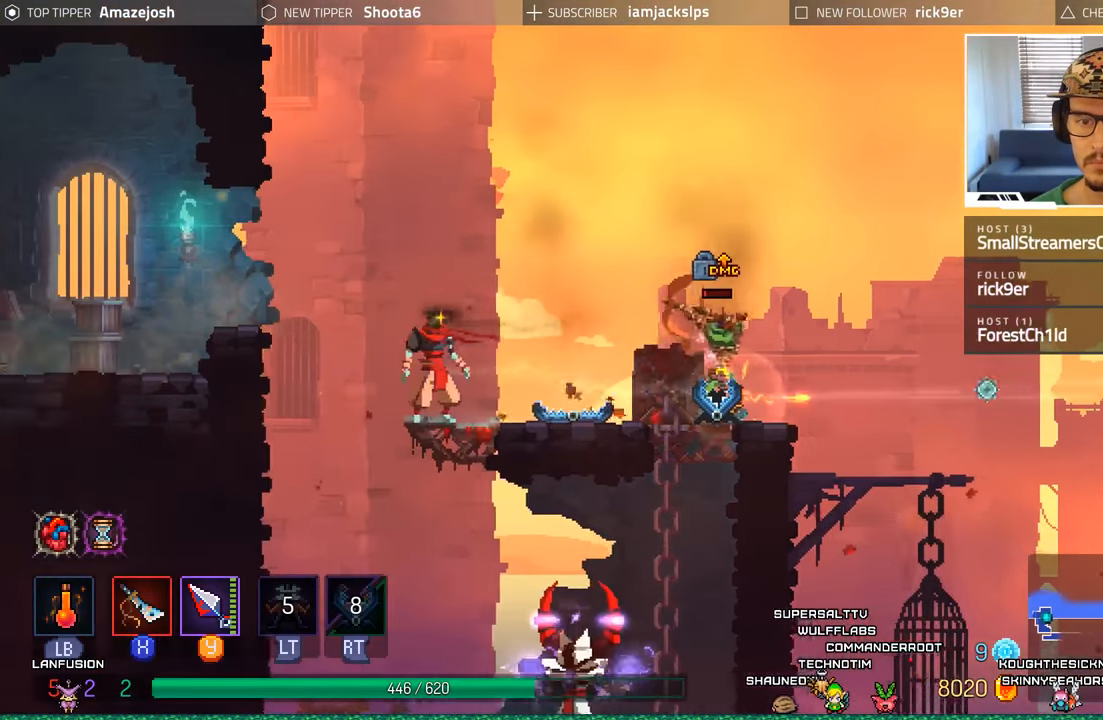
{"buttons": ["DPAD_RIGHT"], "left_stick": "center", "right_stick": "center", "events": [[350, "X", "down"], [466, "X", "up"]]}